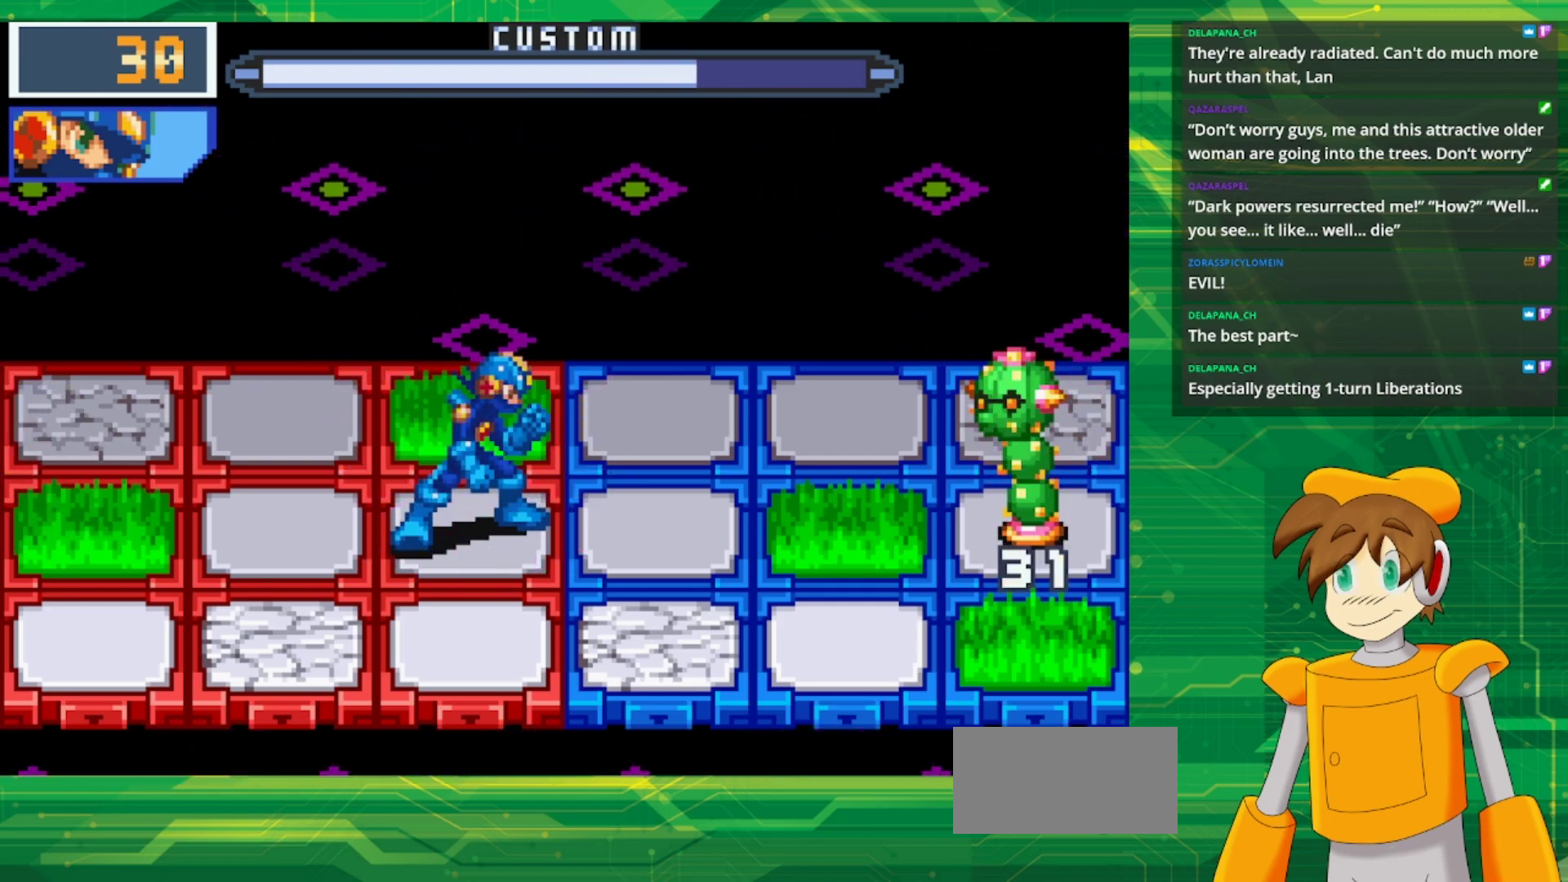
Gameplay with a controller (Nintendo layout); each line is a JSON object with the inputs held at the frame after it. "events" lists button and stick changes between this image and that frame as [ms after this image, input, new state], when the widget could be followed in between. Not read: L1 L3 R3.
{"buttons": ["B"], "events": []}
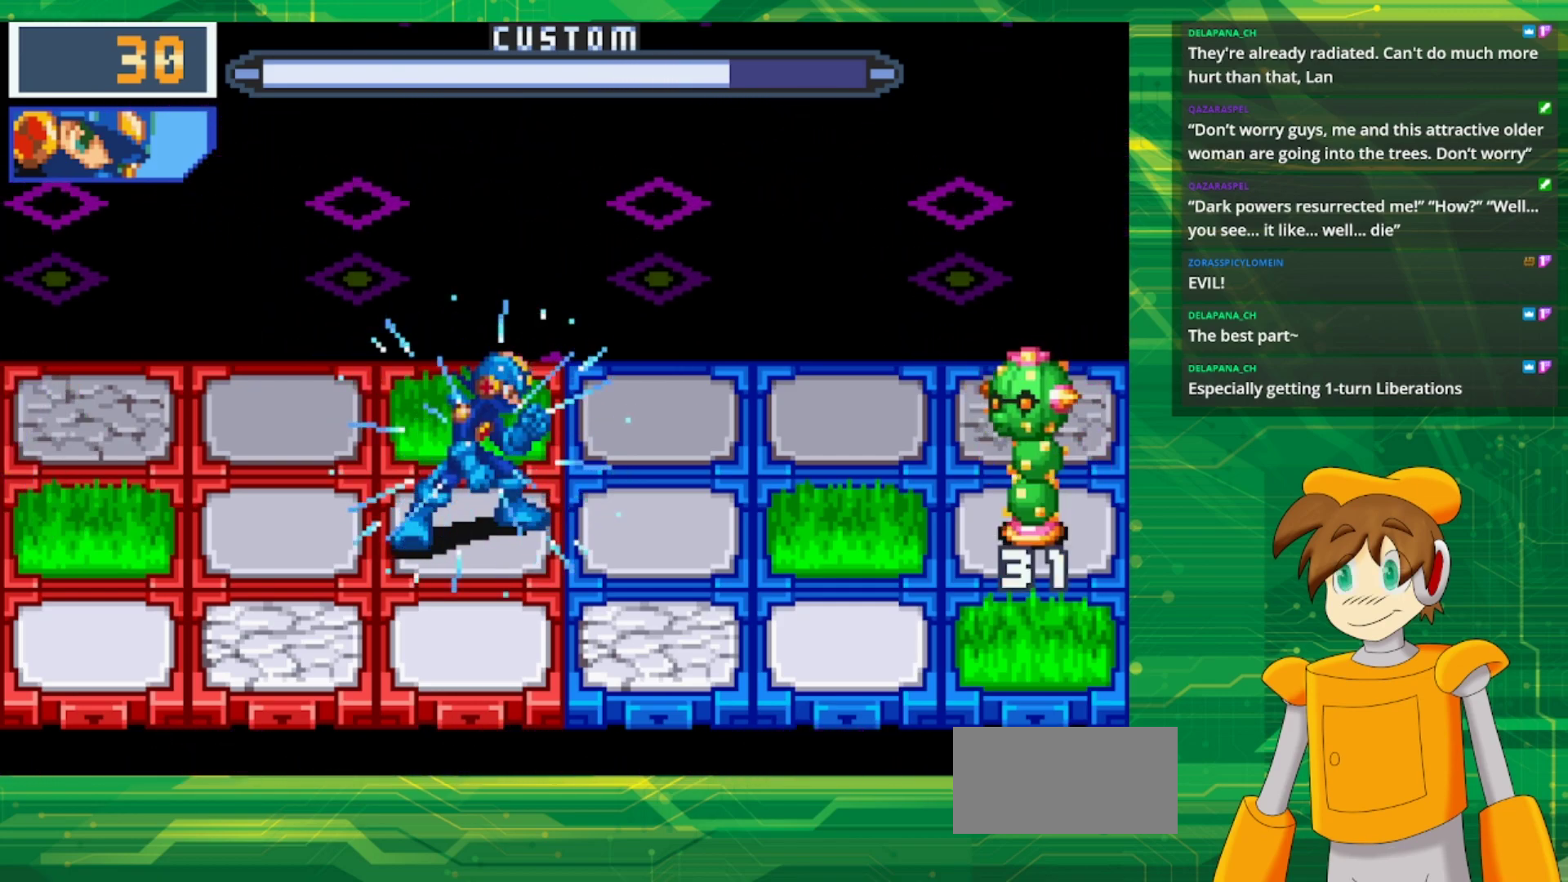
{"buttons": ["B"], "events": []}
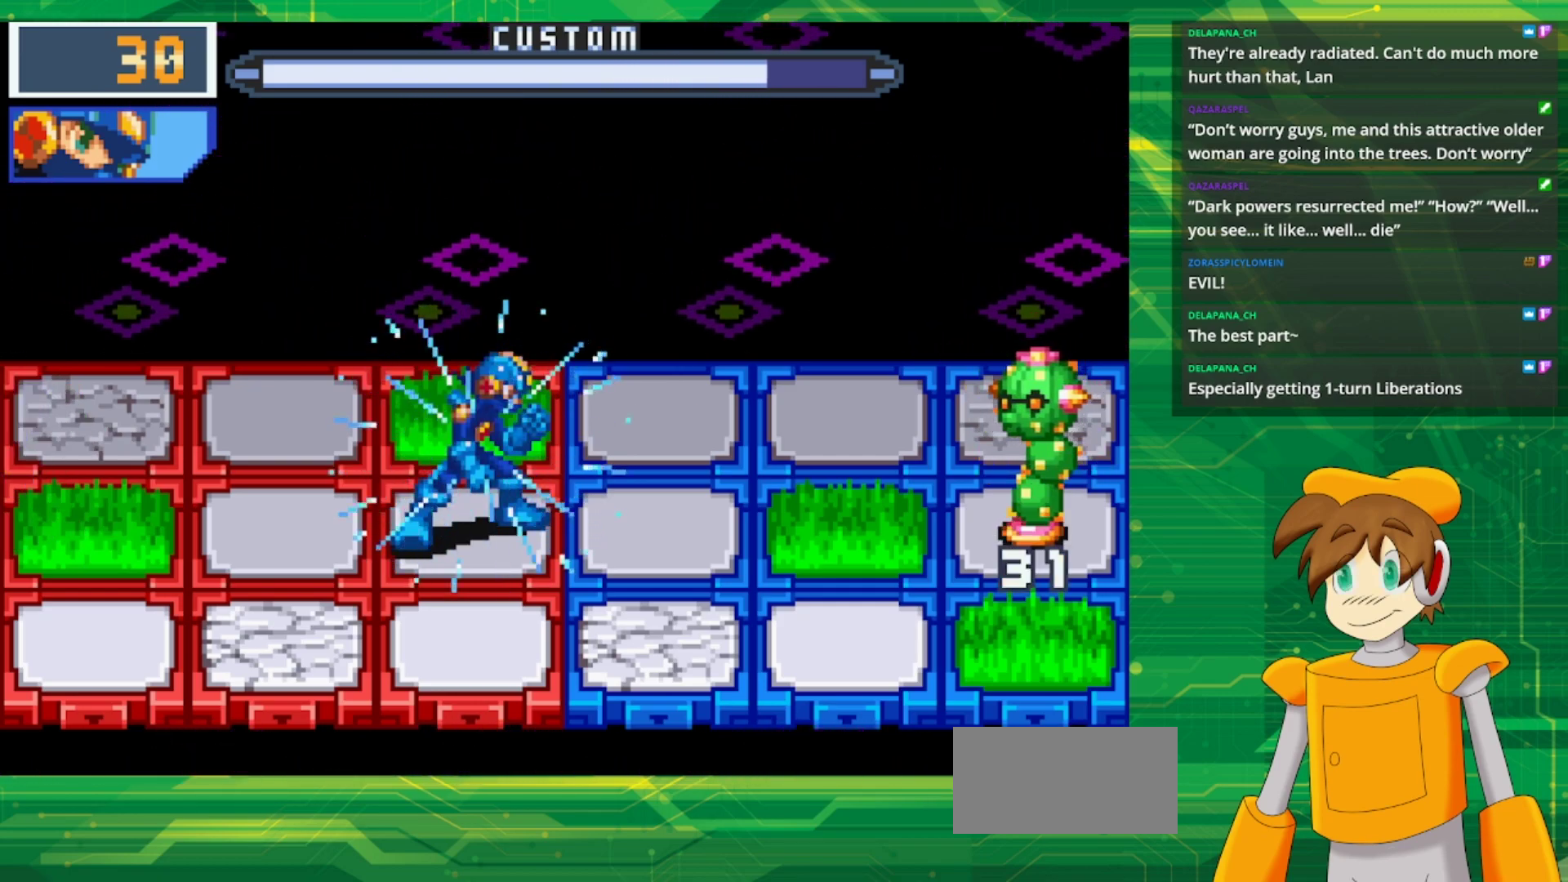
{"buttons": ["B"], "events": []}
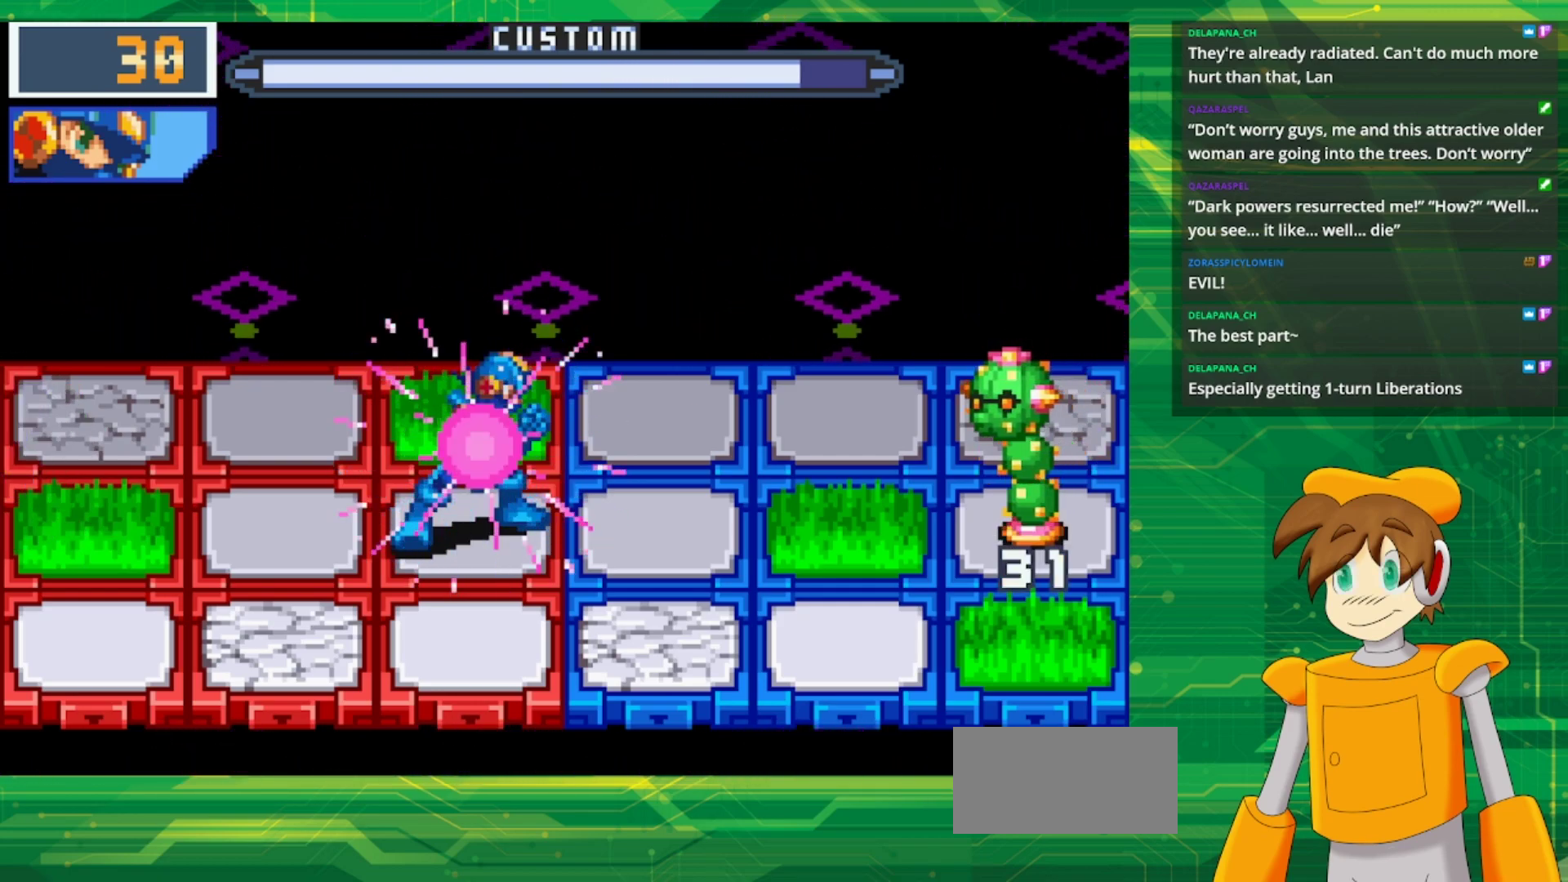
{"buttons": ["B"], "events": [[333, "B", "up"], [417, "B", "down"]]}
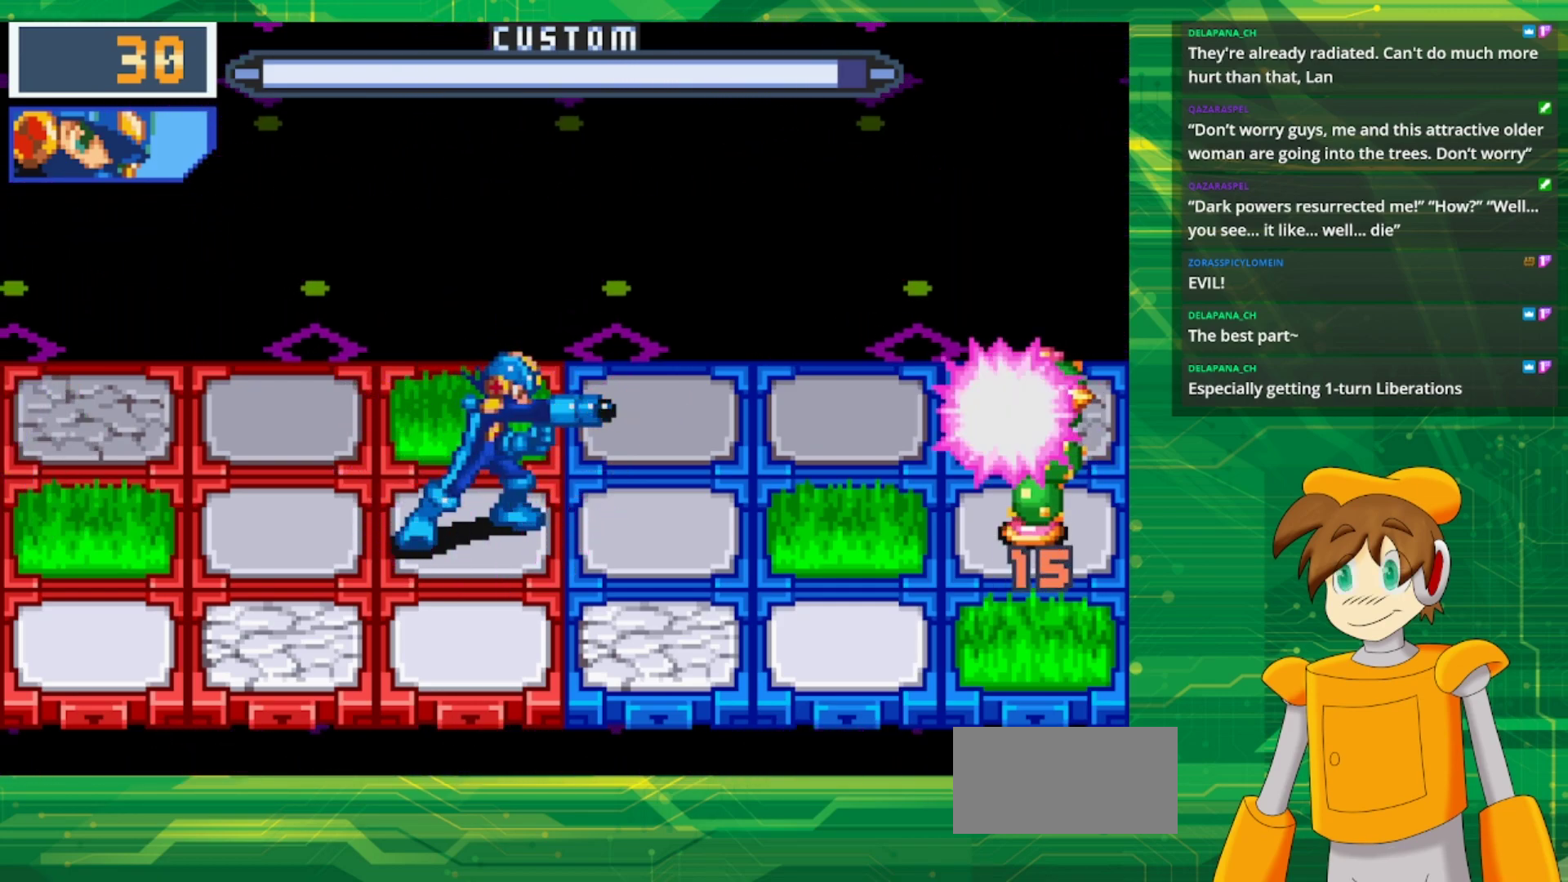
{"buttons": ["B"], "events": []}
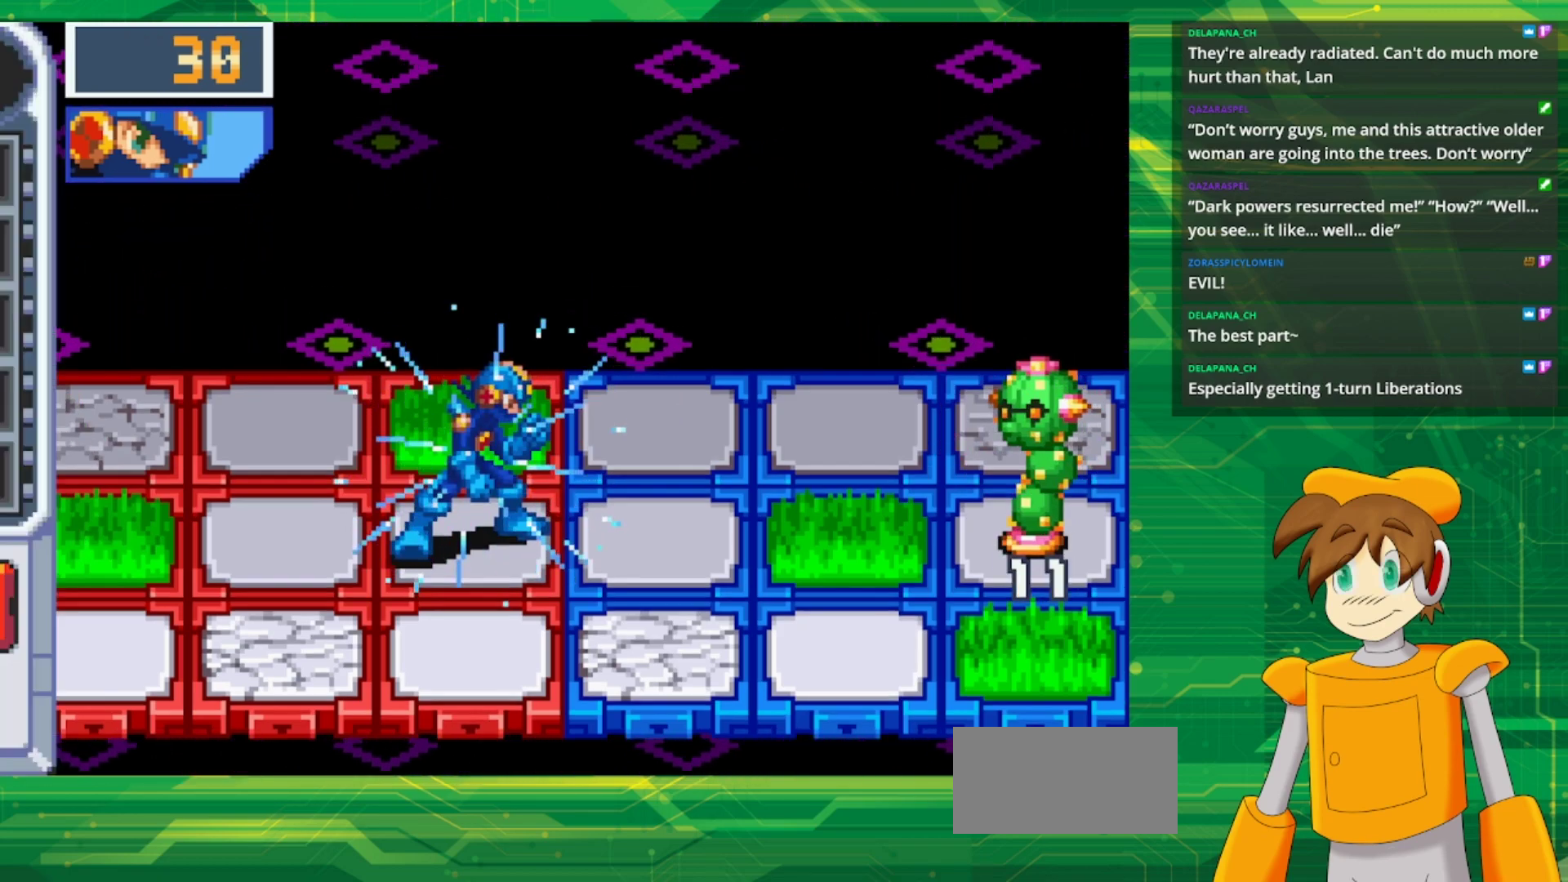
{"buttons": [], "events": [[467, "B", "up"]]}
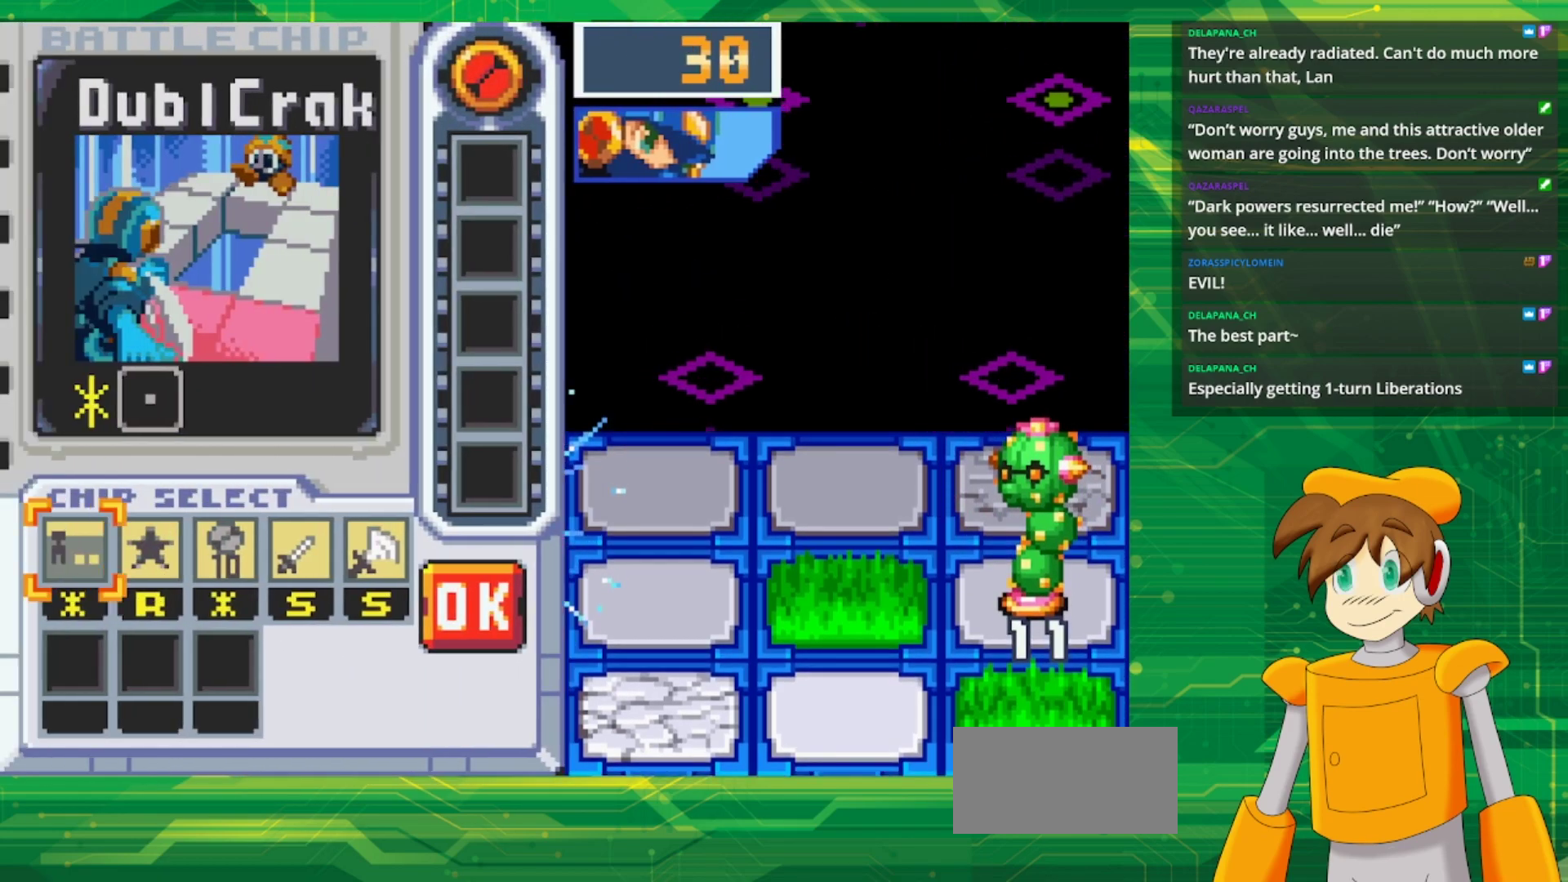
{"buttons": [], "events": []}
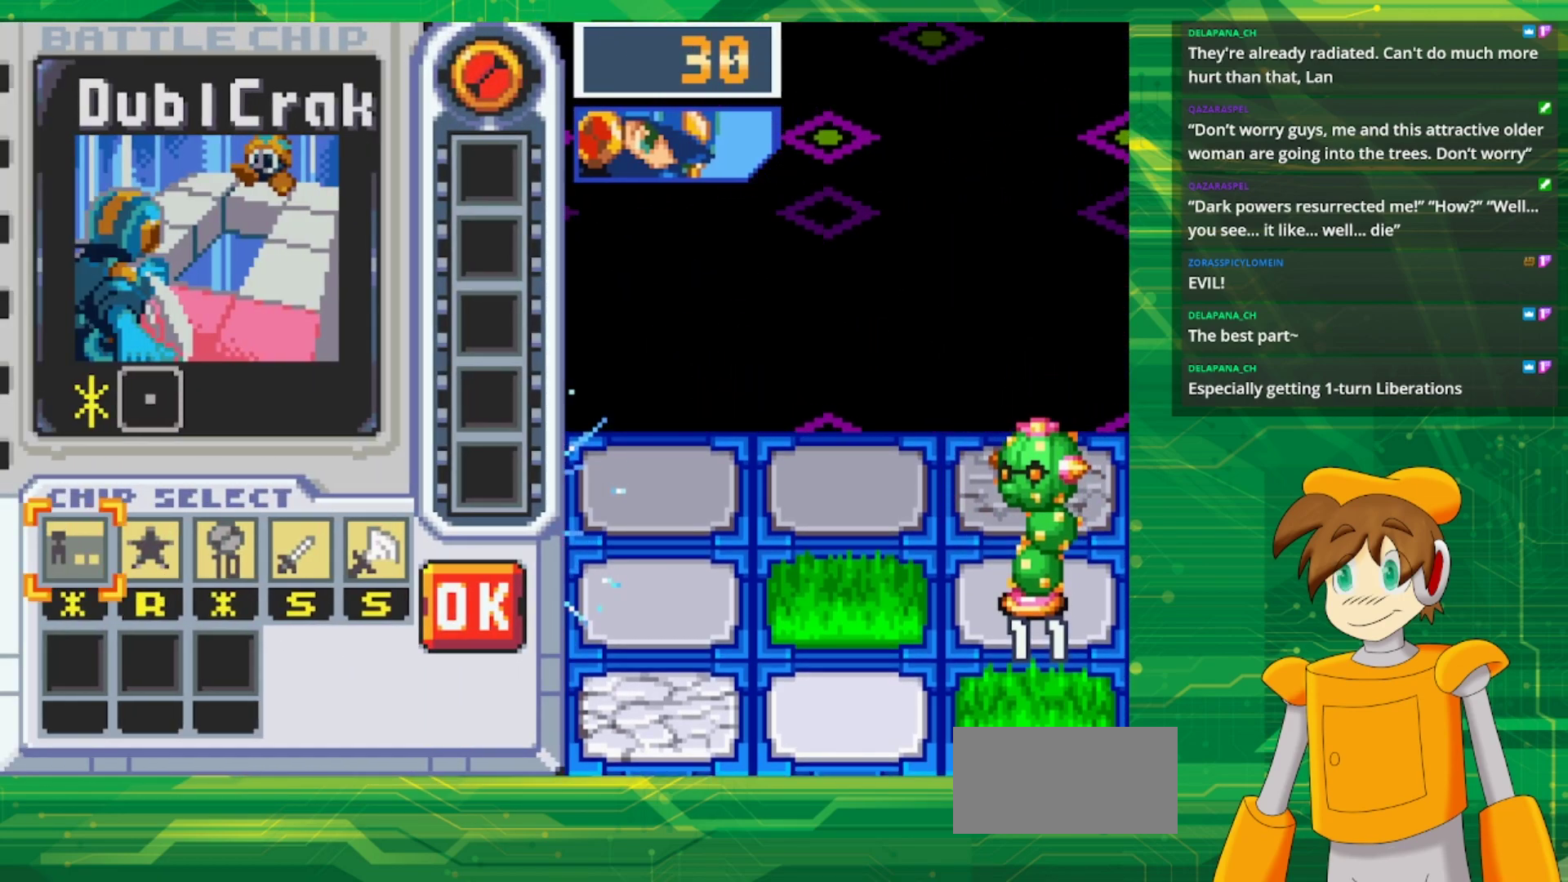
{"buttons": ["DPAD_RIGHT"], "events": [[150, "DPAD_RIGHT", "down"], [283, "A", "down"], [283, "DPAD_RIGHT", "up"], [417, "DPAD_RIGHT", "down"], [433, "A", "up"]]}
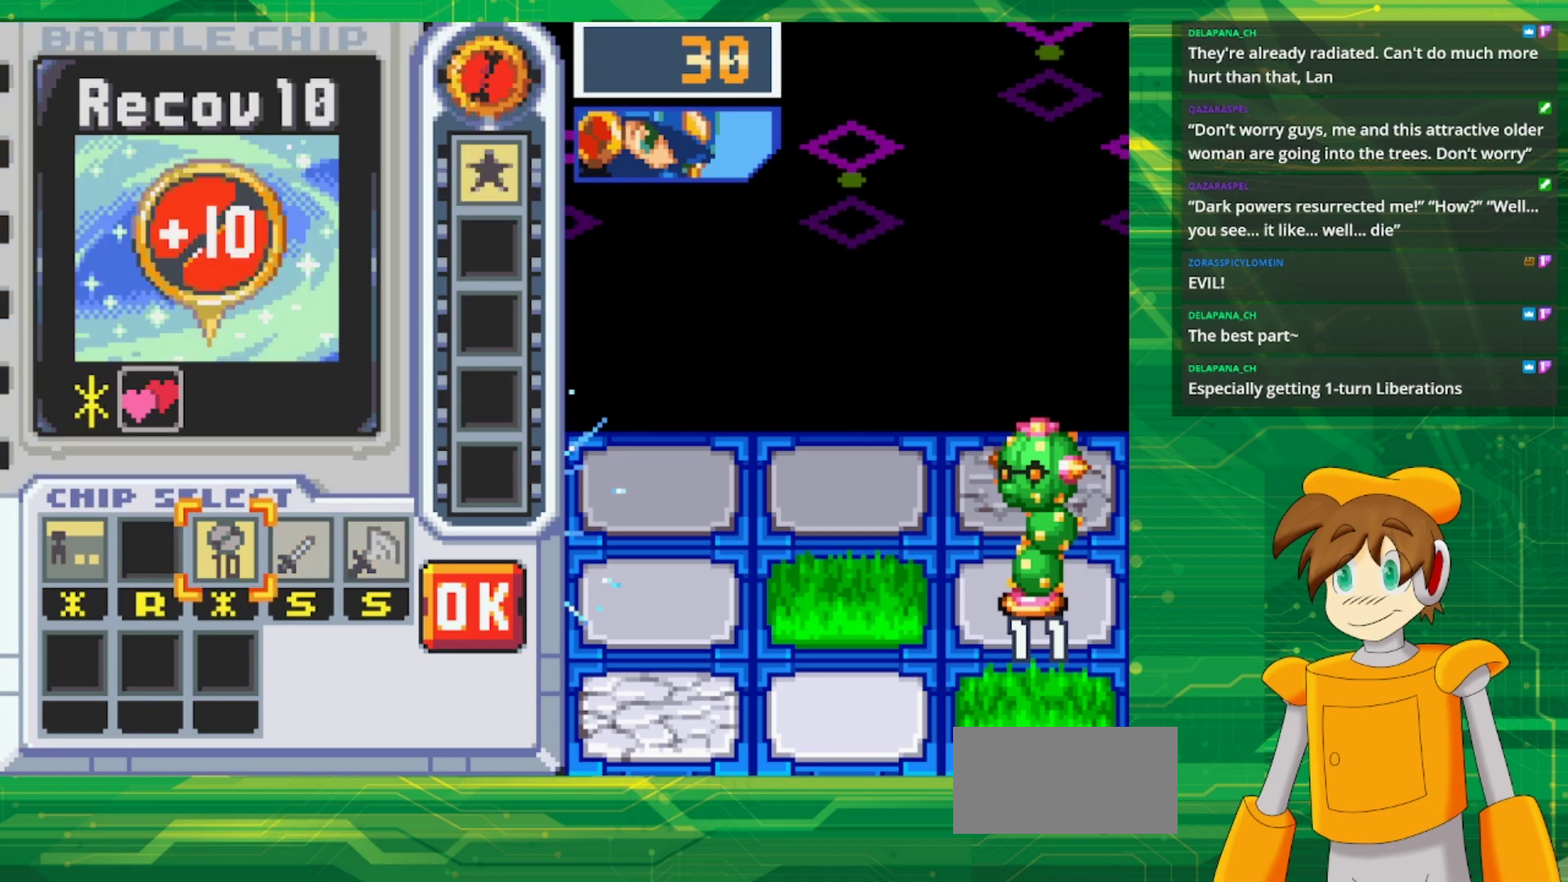
{"buttons": ["DPAD_RIGHT"], "events": [[33, "DPAD_RIGHT", "up"], [100, "DPAD_RIGHT", "down"], [217, "DPAD_RIGHT", "up"], [283, "DPAD_RIGHT", "down"], [417, "DPAD_RIGHT", "up"], [467, "DPAD_RIGHT", "down"]]}
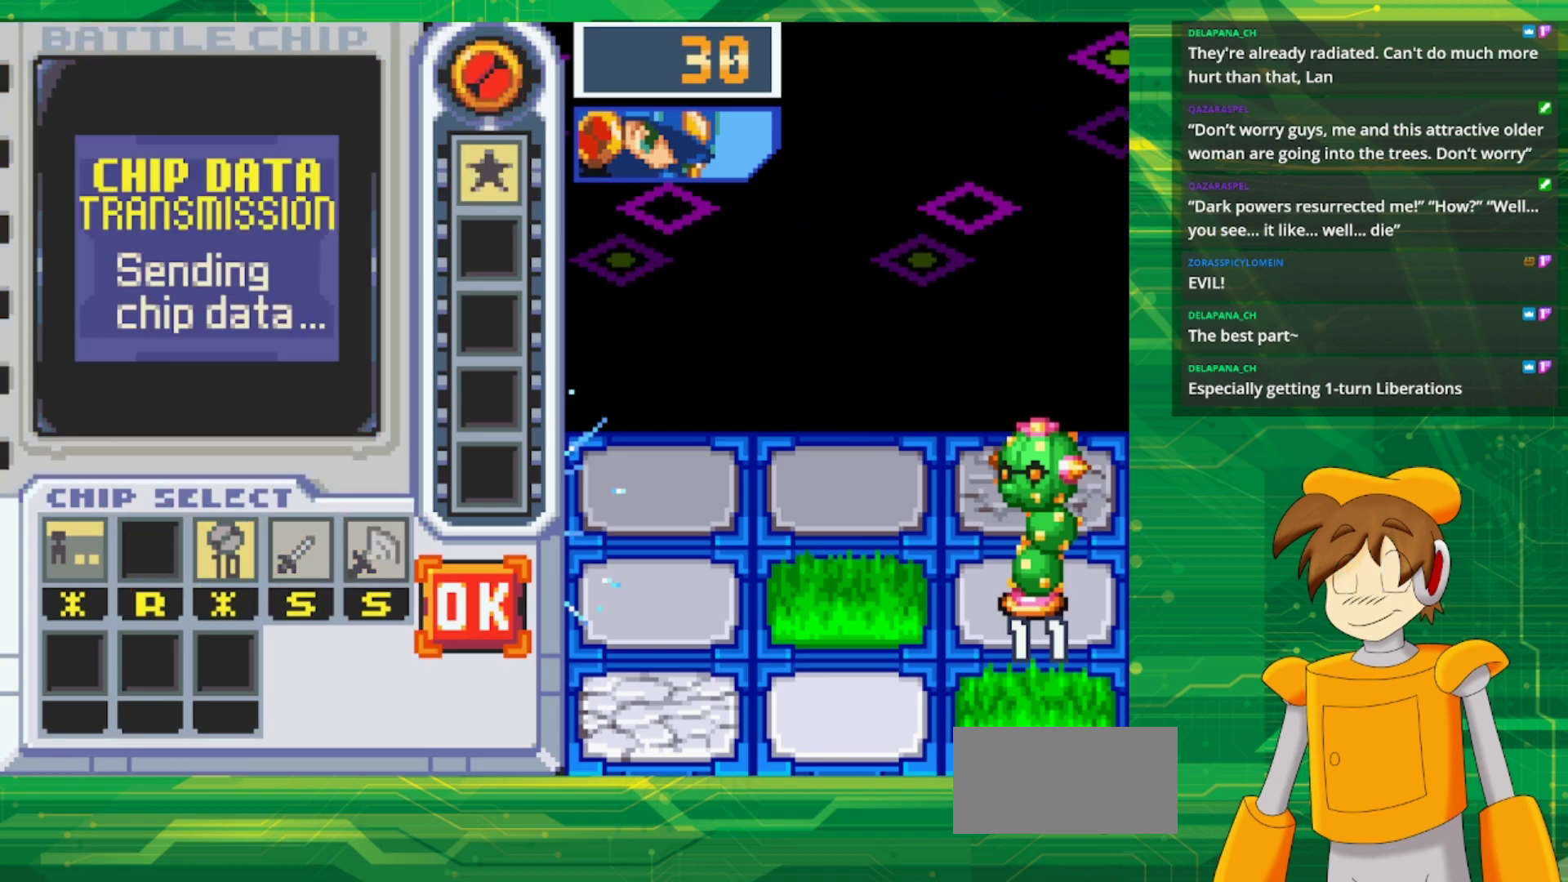
{"buttons": [], "events": [[117, "DPAD_RIGHT", "up"], [383, "DPAD_LEFT", "down"], [483, "DPAD_LEFT", "up"]]}
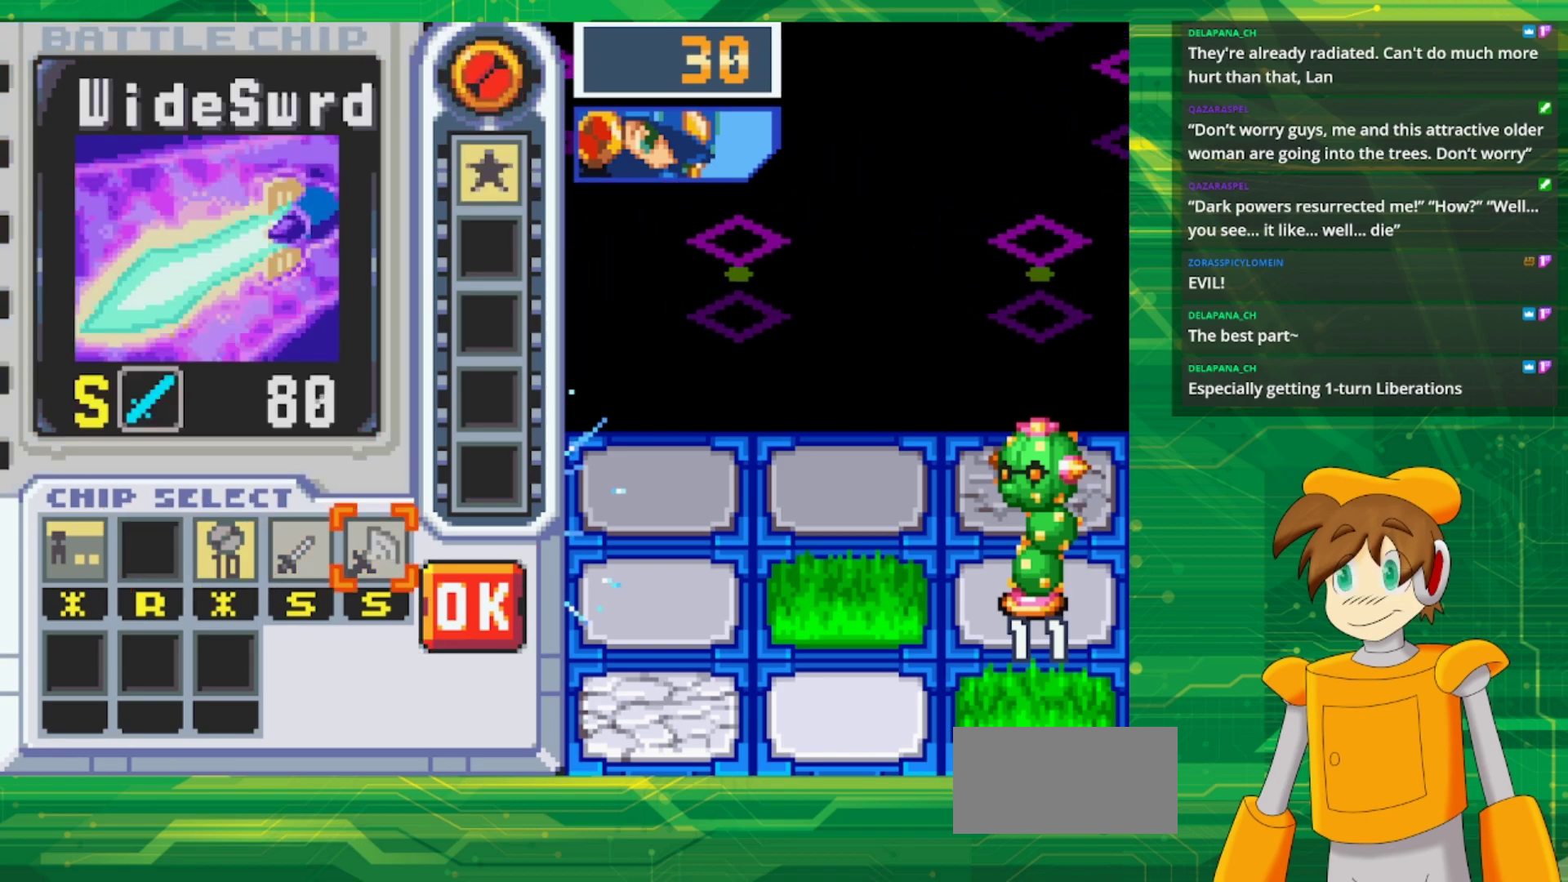
{"buttons": ["B"], "events": [[50, "DPAD_LEFT", "down"], [183, "DPAD_LEFT", "up"], [250, "DPAD_LEFT", "down"], [367, "DPAD_LEFT", "up"], [417, "B", "down"]]}
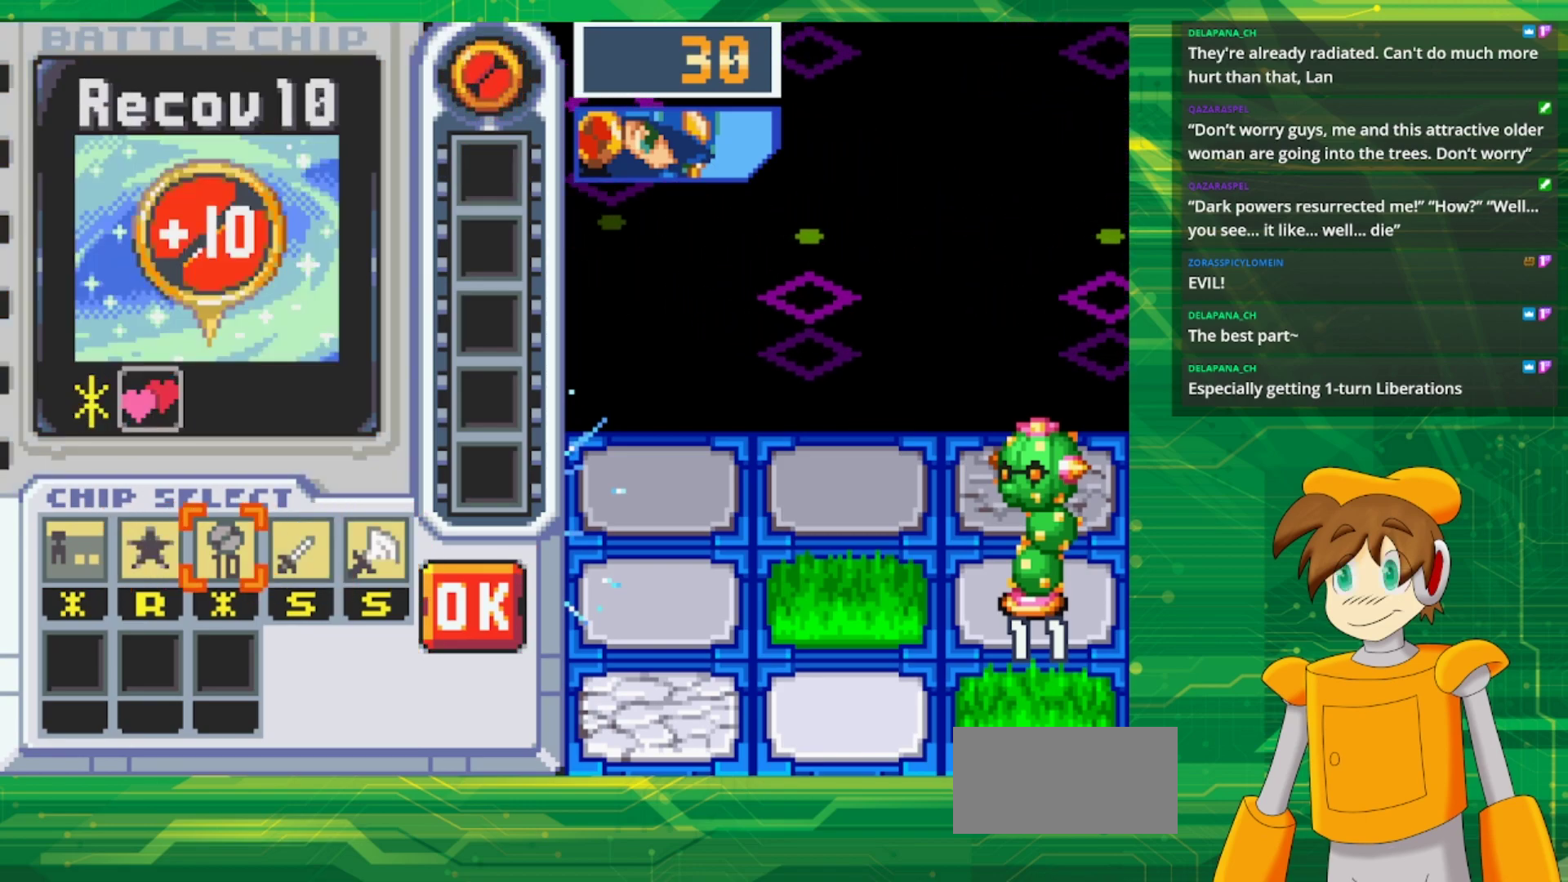
{"buttons": ["A"], "events": [[67, "B", "up"], [133, "A", "down"], [283, "A", "up"], [283, "DPAD_LEFT", "down"], [400, "A", "down"], [400, "DPAD_LEFT", "up"]]}
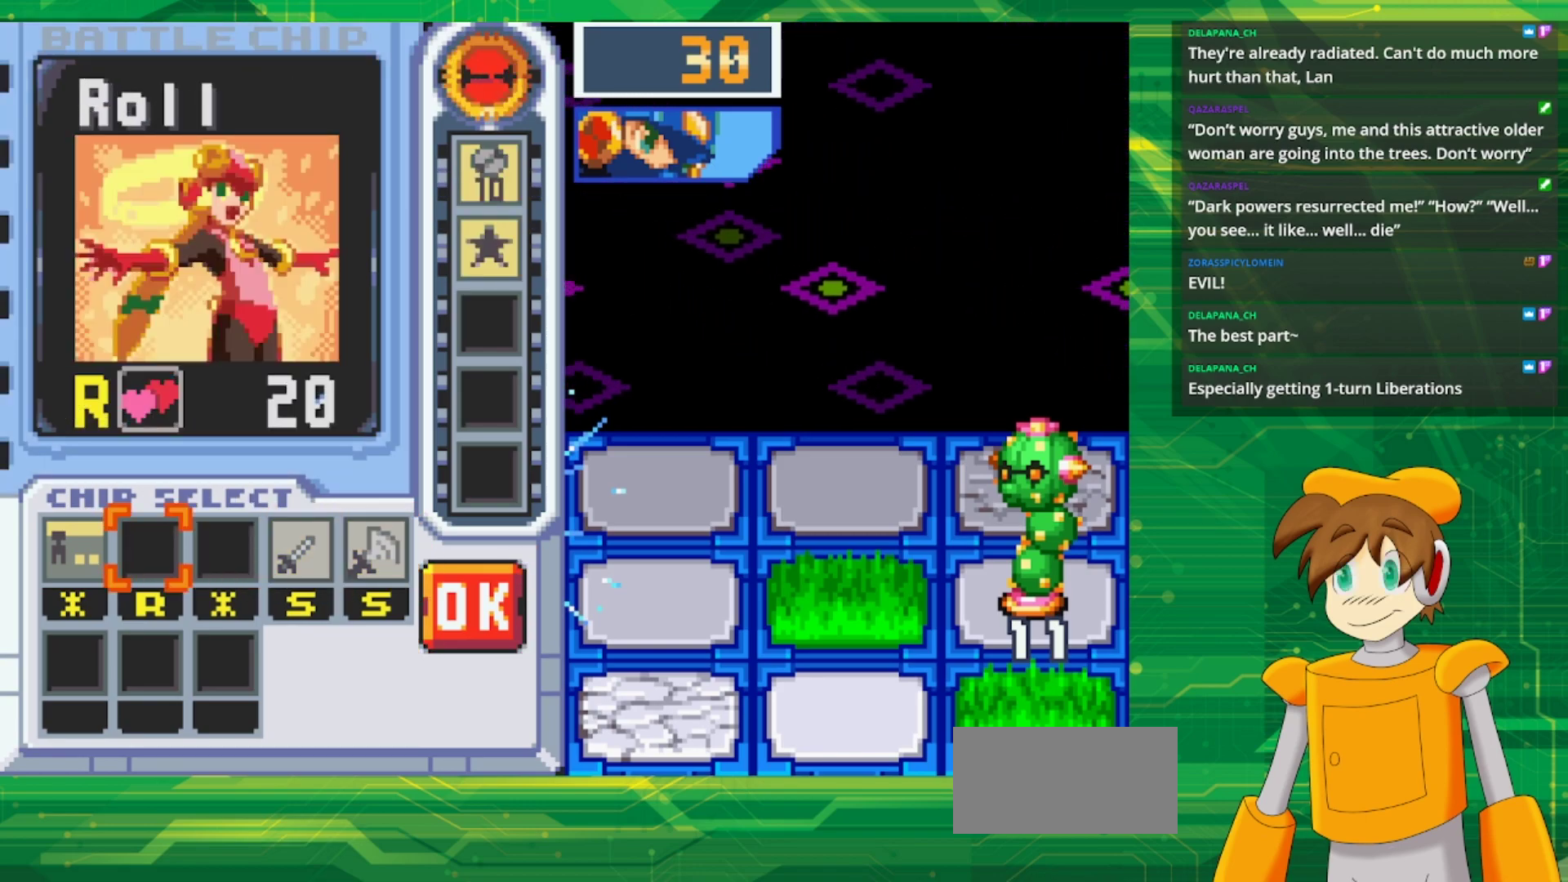
{"buttons": [], "events": [[17, "A", "up"], [33, "DPAD_RIGHT", "down"], [117, "DPAD_RIGHT", "up"], [200, "DPAD_RIGHT", "down"], [333, "DPAD_RIGHT", "up"], [400, "DPAD_RIGHT", "down"], [500, "DPAD_RIGHT", "up"]]}
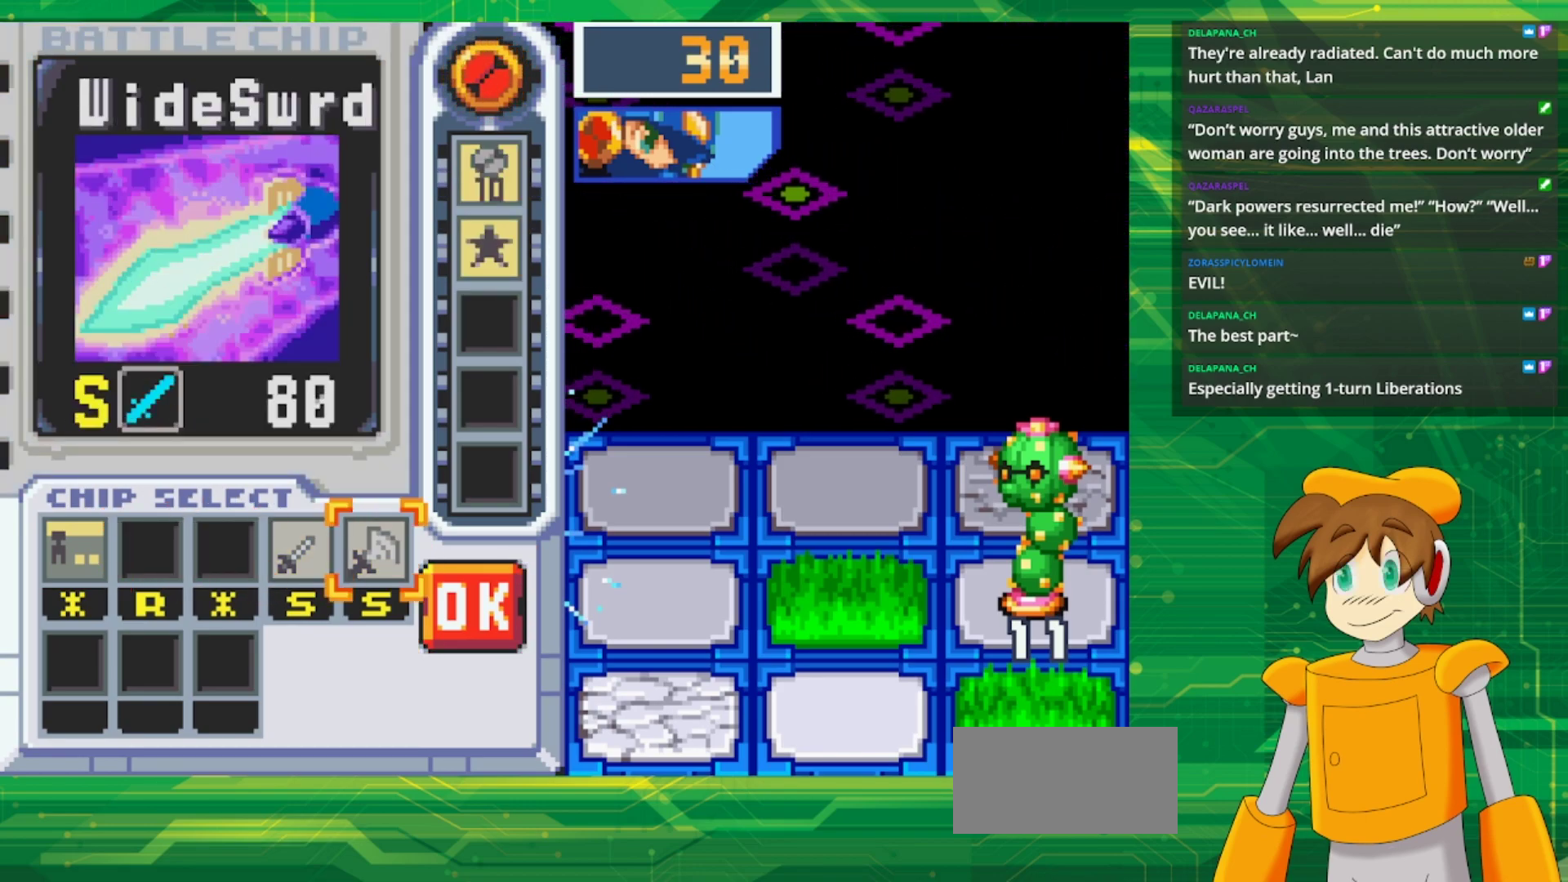
{"buttons": [], "events": [[67, "DPAD_RIGHT", "down"], [200, "A", "down"], [200, "DPAD_RIGHT", "up"], [367, "A", "up"]]}
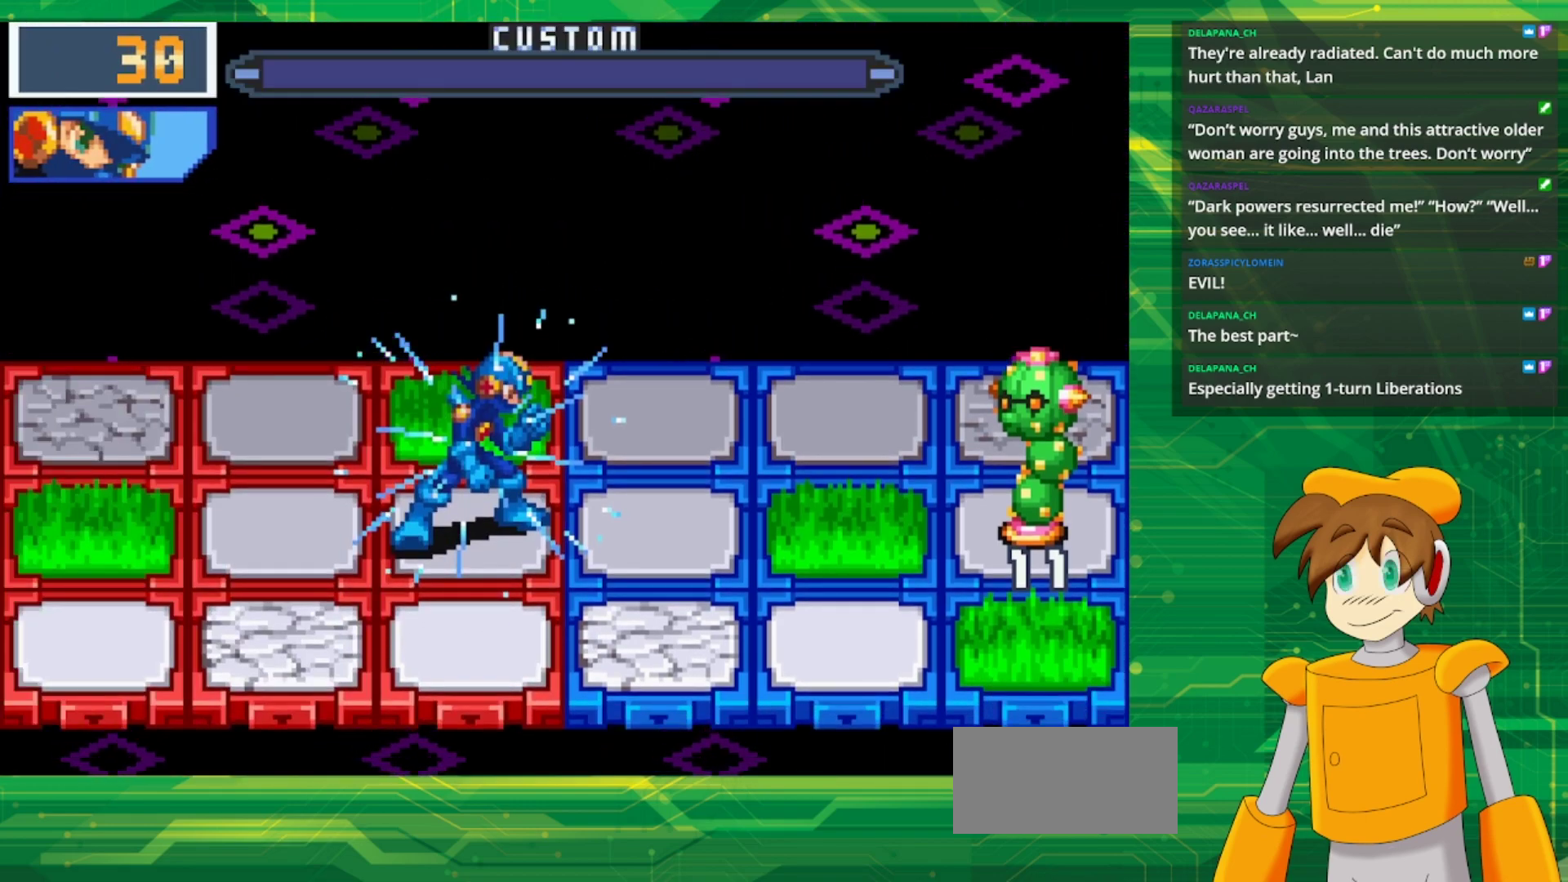
{"buttons": [], "events": []}
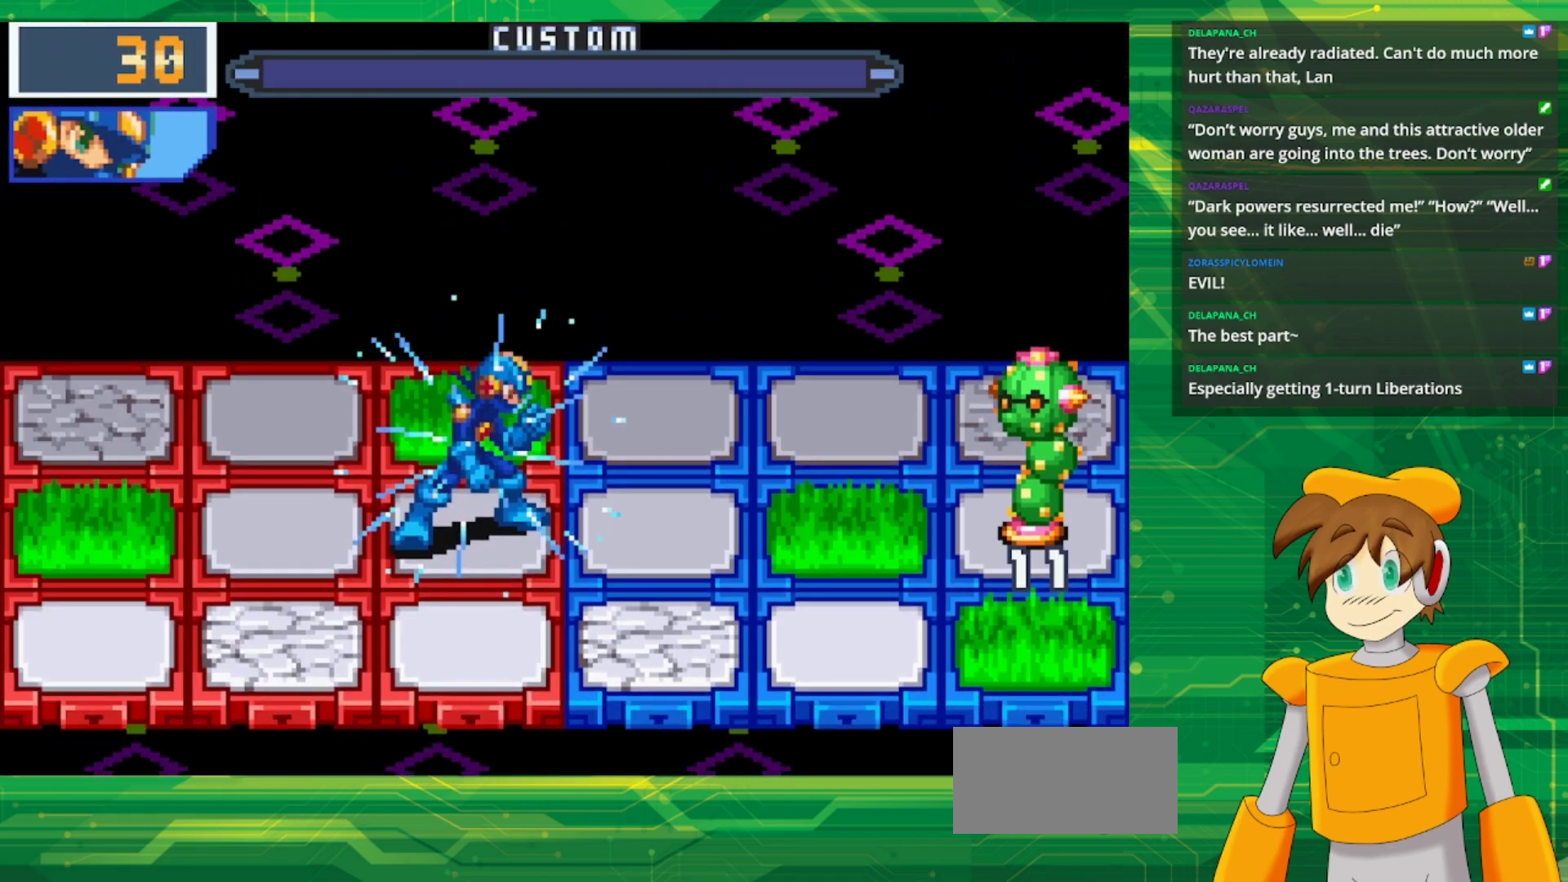
{"buttons": [], "events": [[300, "A", "down"], [417, "A", "up"]]}
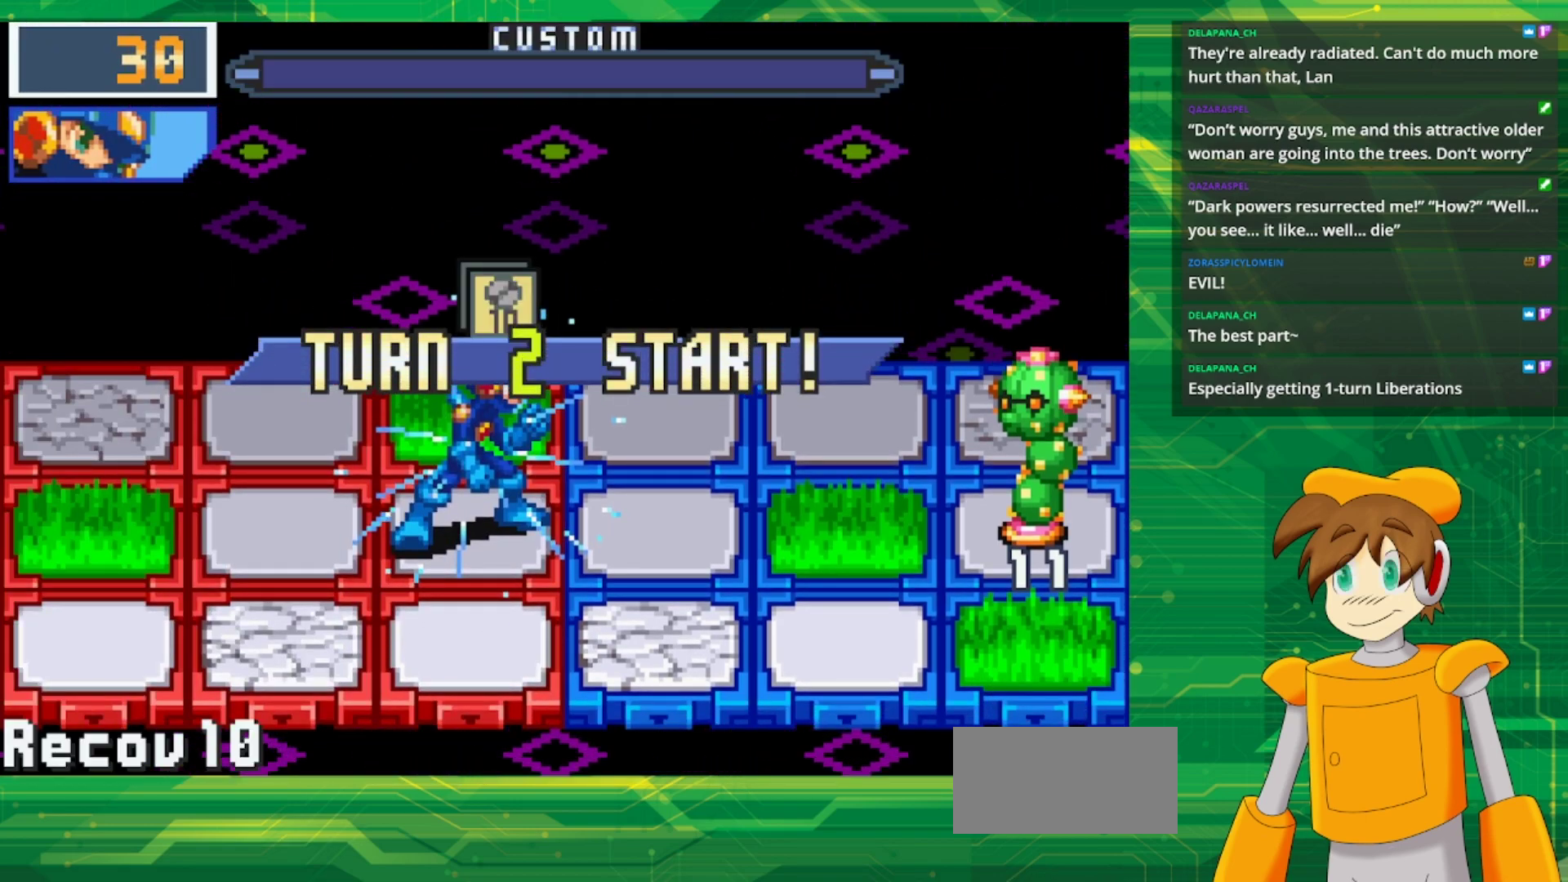
{"buttons": ["A"], "events": [[17, "A", "down"], [117, "A", "up"], [233, "A", "down"], [317, "A", "up"], [433, "A", "down"]]}
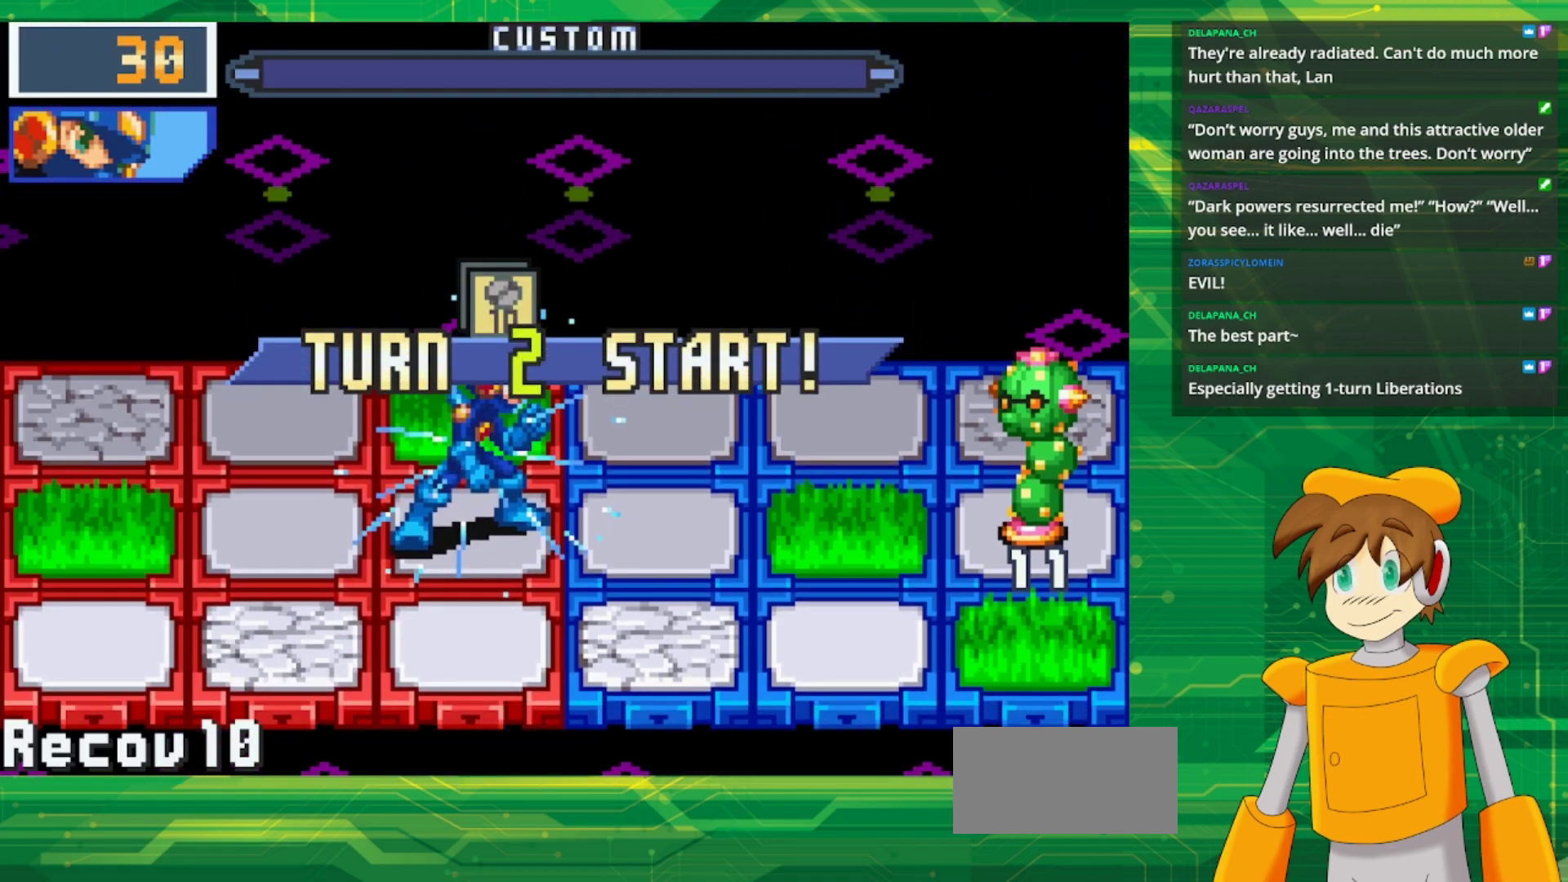
{"buttons": [], "events": [[50, "A", "up"], [283, "A", "down"], [450, "A", "up"]]}
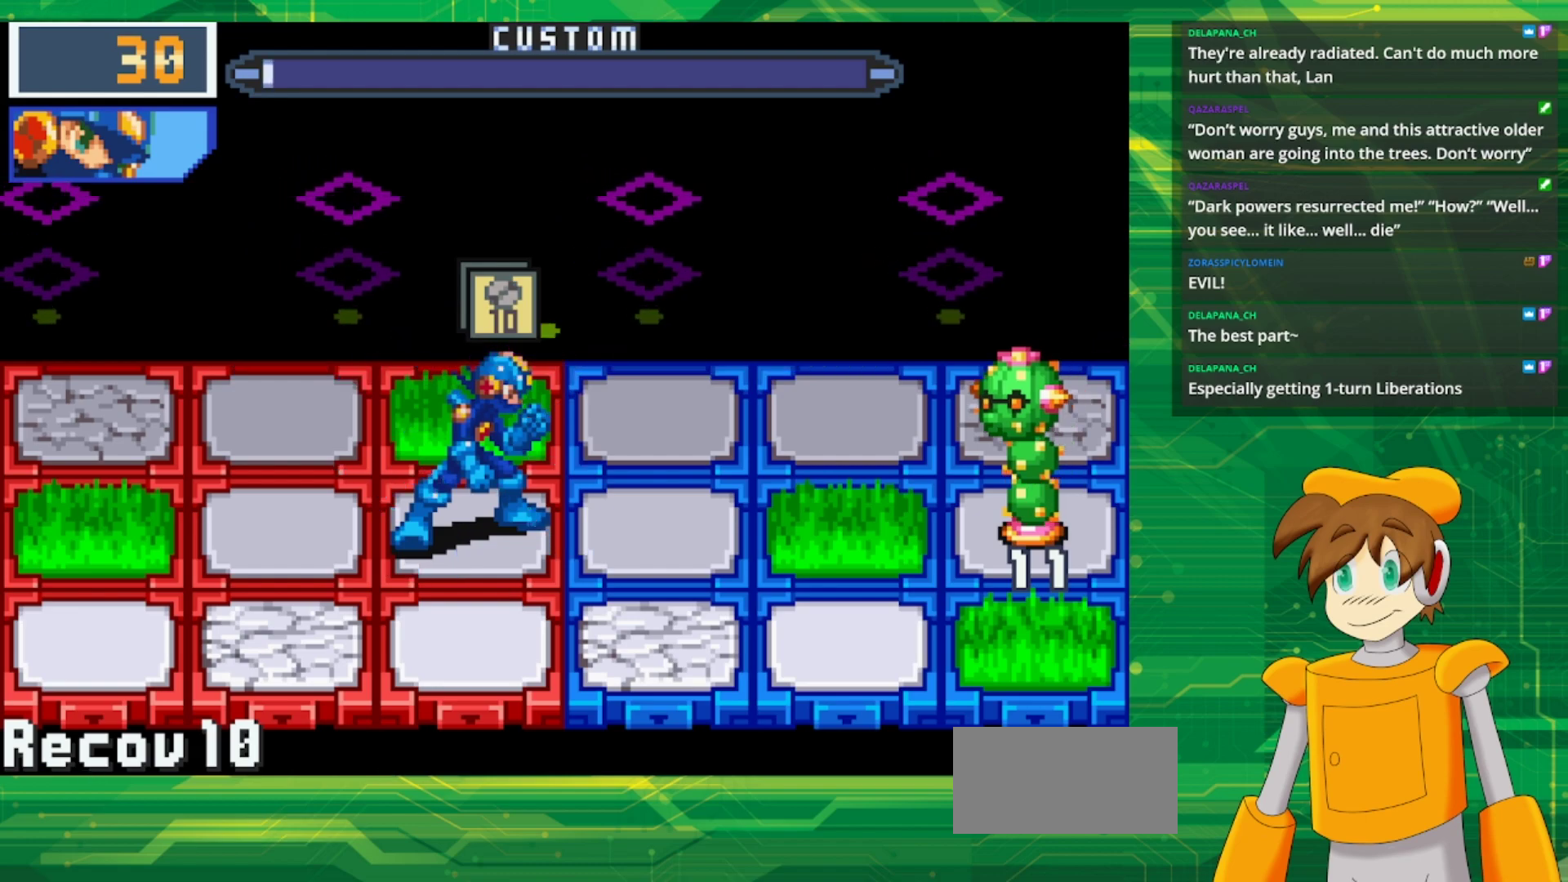
{"buttons": [], "events": [[200, "A", "down"], [350, "A", "up"]]}
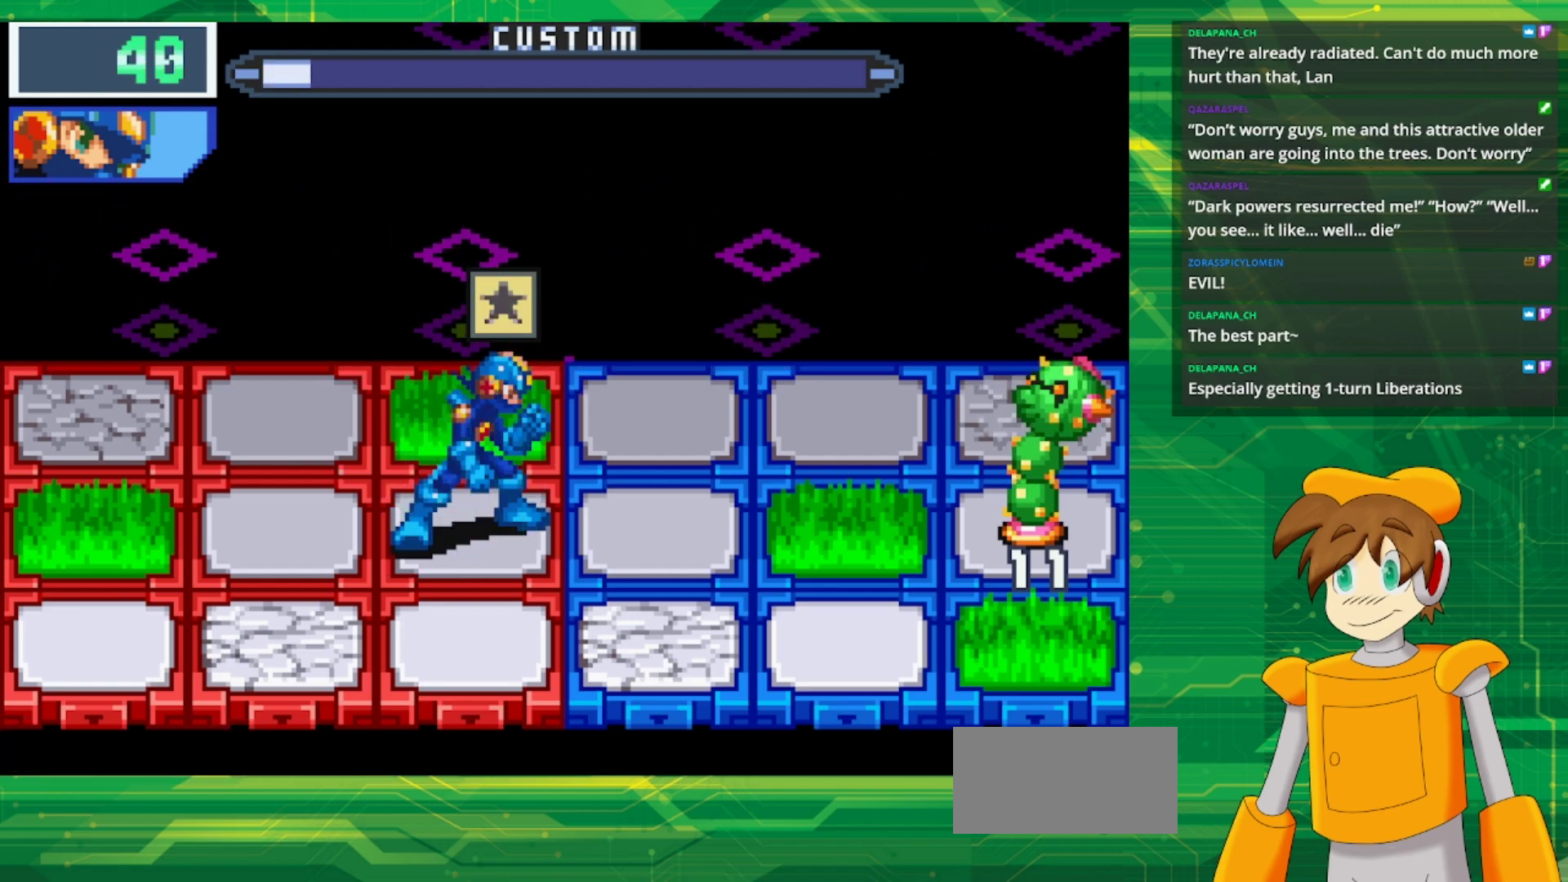
{"buttons": ["A"], "events": [[233, "DPAD_LEFT", "down"], [350, "DPAD_LEFT", "up"], [450, "A", "down"]]}
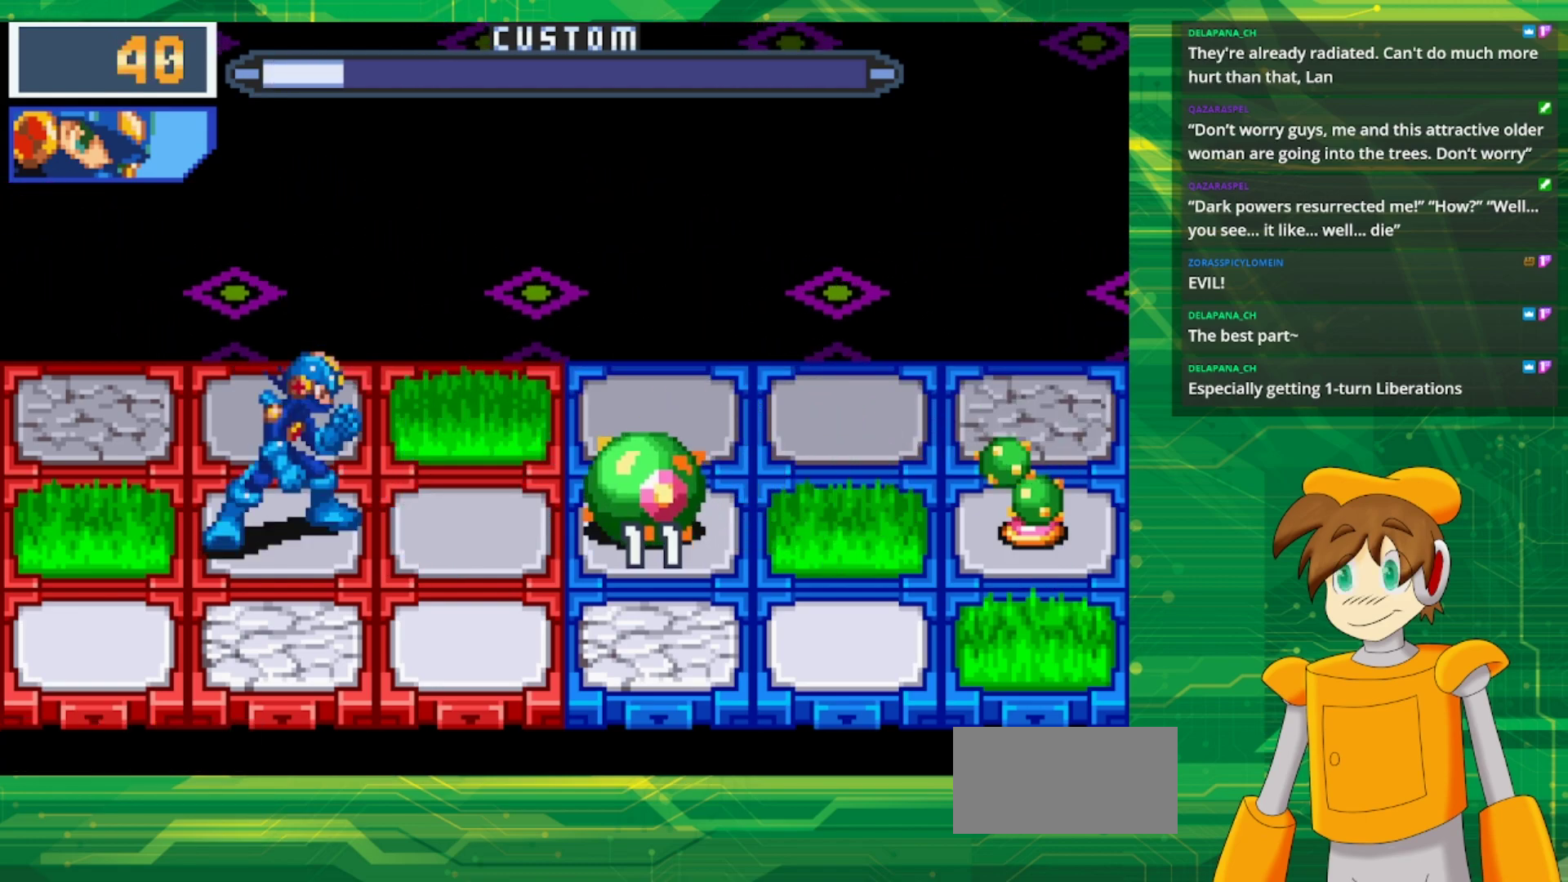
{"buttons": [], "events": [[100, "A", "up"]]}